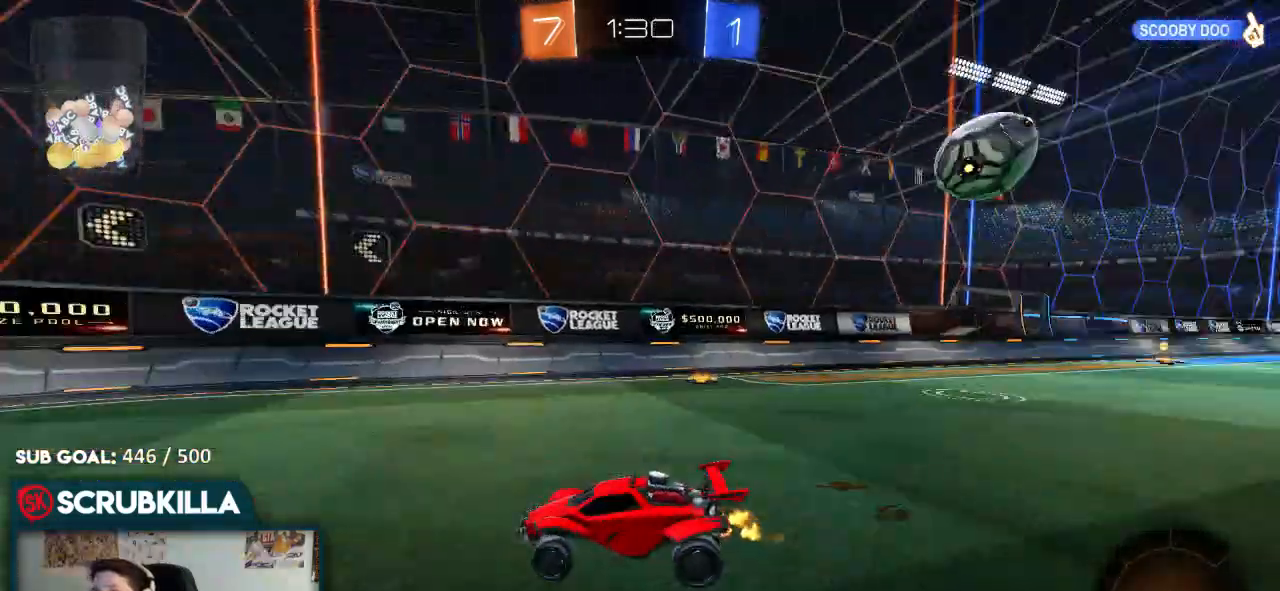
Gameplay with a controller (Xbox layout); each line is a JSON object with the inputs held at the frame after it (dt_ms = milliseconds from this image to that frame). "events" lists button and stick changes between this image and that frame as [ms after this image, input, new state], when the widget could be followed in between.
{"dt_ms": 500, "buttons": ["X"], "left_stick": "left", "right_stick": "center", "events": [[100, "left_stick", "up"], [150, "X", "down"], [150, "left_stick", "left"], [200, "R2", "up"]]}
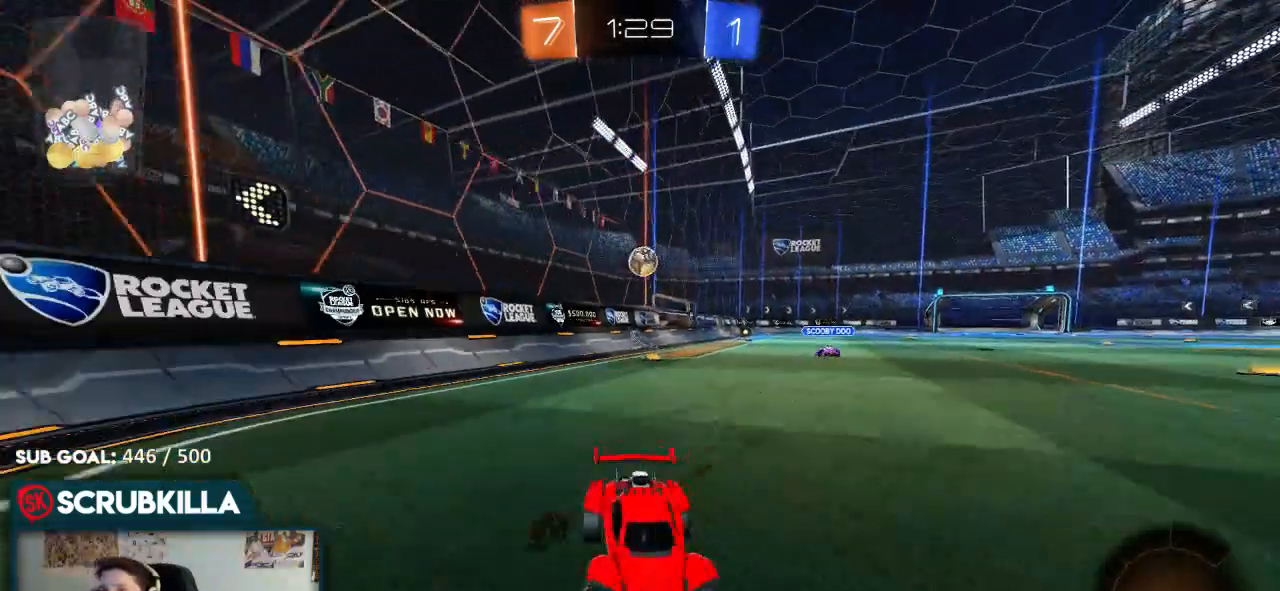
{"dt_ms": 500, "buttons": ["B", "R2"], "left_stick": "left", "right_stick": "center", "events": [[33, "X", "up"], [133, "R2", "down"], [367, "B", "down"]]}
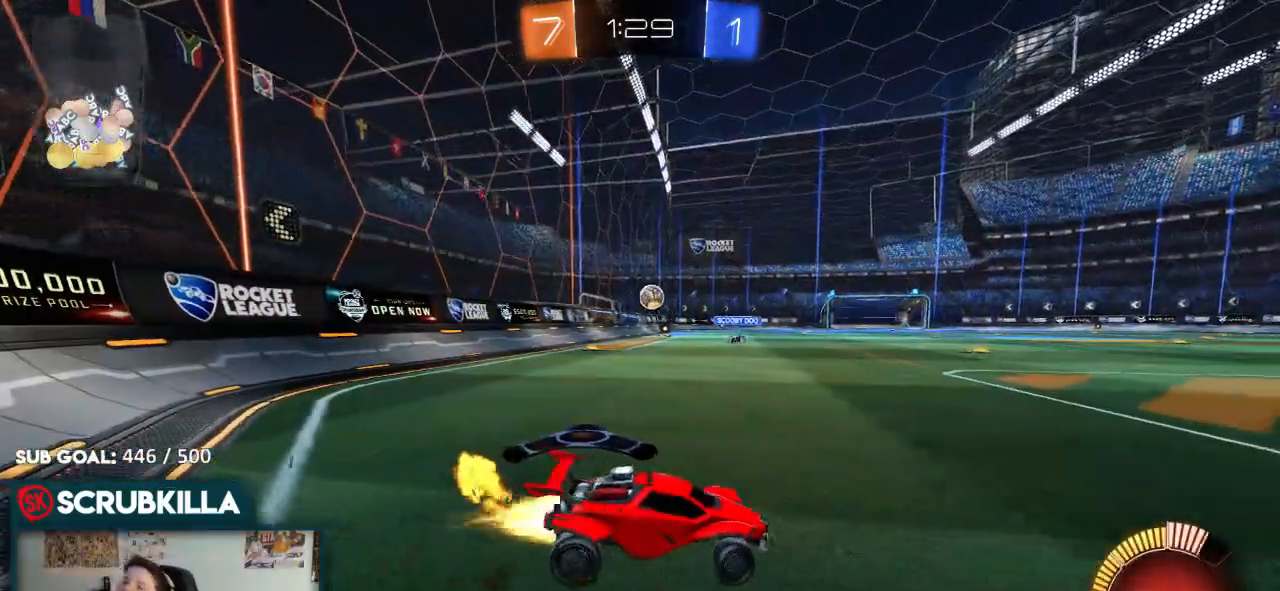
{"dt_ms": 500, "buttons": ["B", "R2"], "left_stick": "left", "right_stick": "center", "events": []}
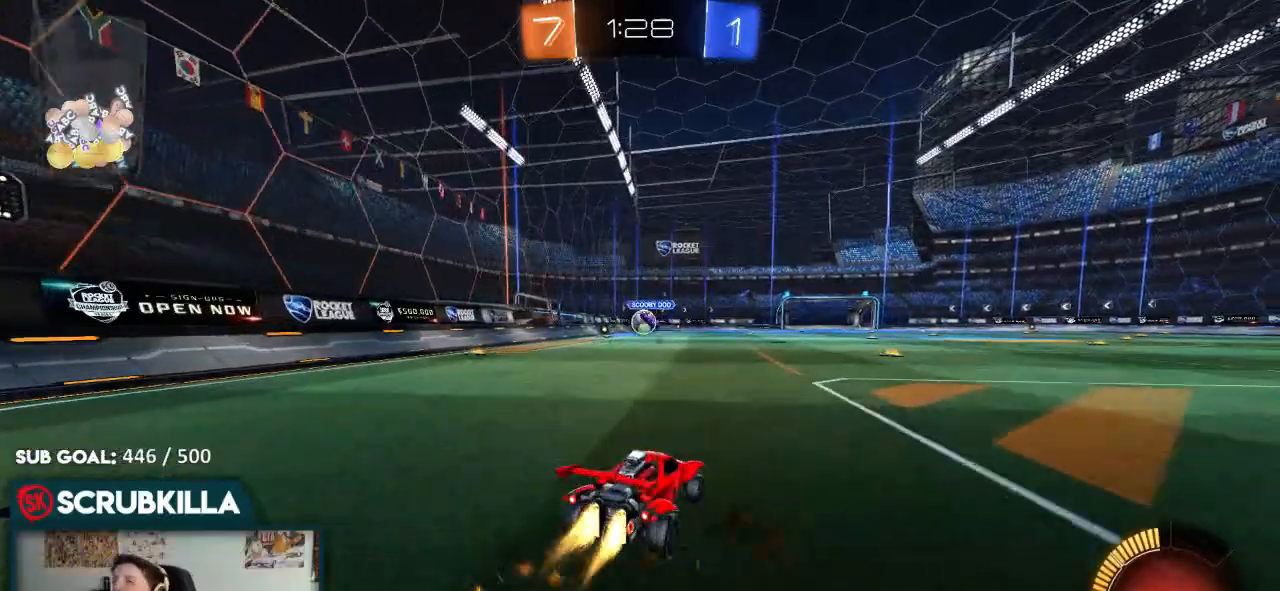
{"dt_ms": 500, "buttons": ["B", "R2"], "left_stick": "center", "right_stick": "center", "events": [[17, "left_stick", "center"]]}
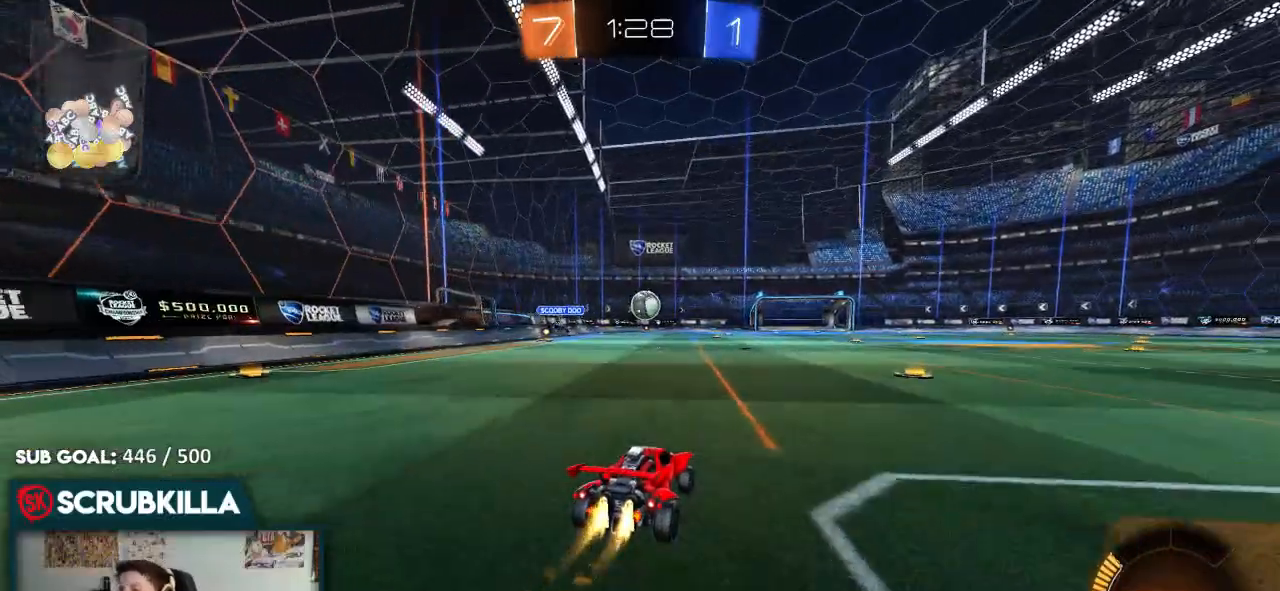
{"dt_ms": 500, "buttons": ["R2"], "left_stick": "center", "right_stick": "center", "events": [[167, "left_stick", "up-right"], [300, "B", "up"], [300, "left_stick", "center"]]}
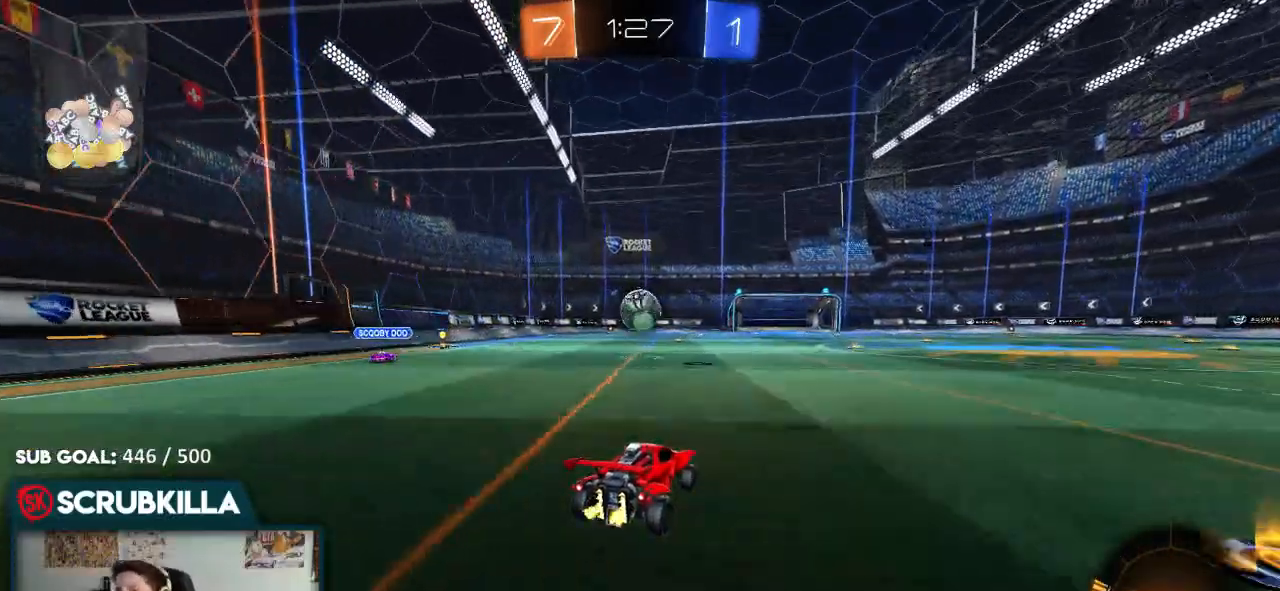
{"dt_ms": 500, "buttons": [], "left_stick": "center", "right_stick": "center", "events": [[133, "R2", "up"], [200, "left_stick", "down-left"], [400, "left_stick", "center"]]}
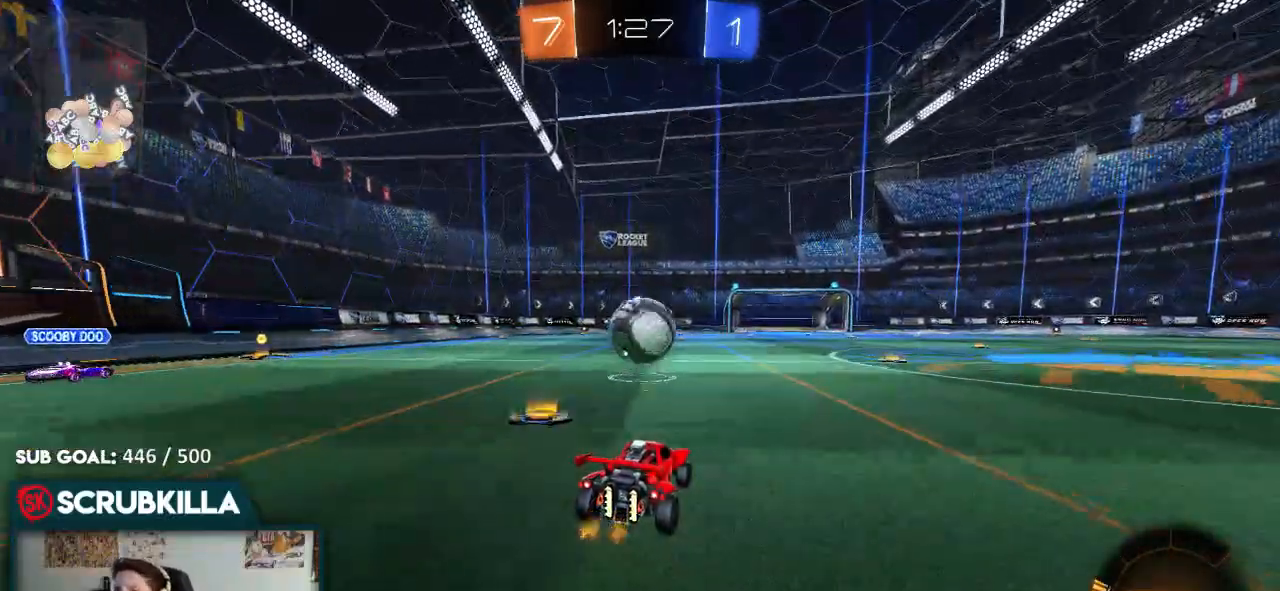
{"dt_ms": 500, "buttons": ["A", "X", "R2"], "left_stick": "up-right", "right_stick": "center", "events": [[50, "R2", "down"], [167, "A", "down"], [167, "B", "down"], [283, "A", "up"], [283, "B", "up"], [350, "left_stick", "right"], [417, "A", "down"], [417, "left_stick", "up-right"], [483, "X", "down"]]}
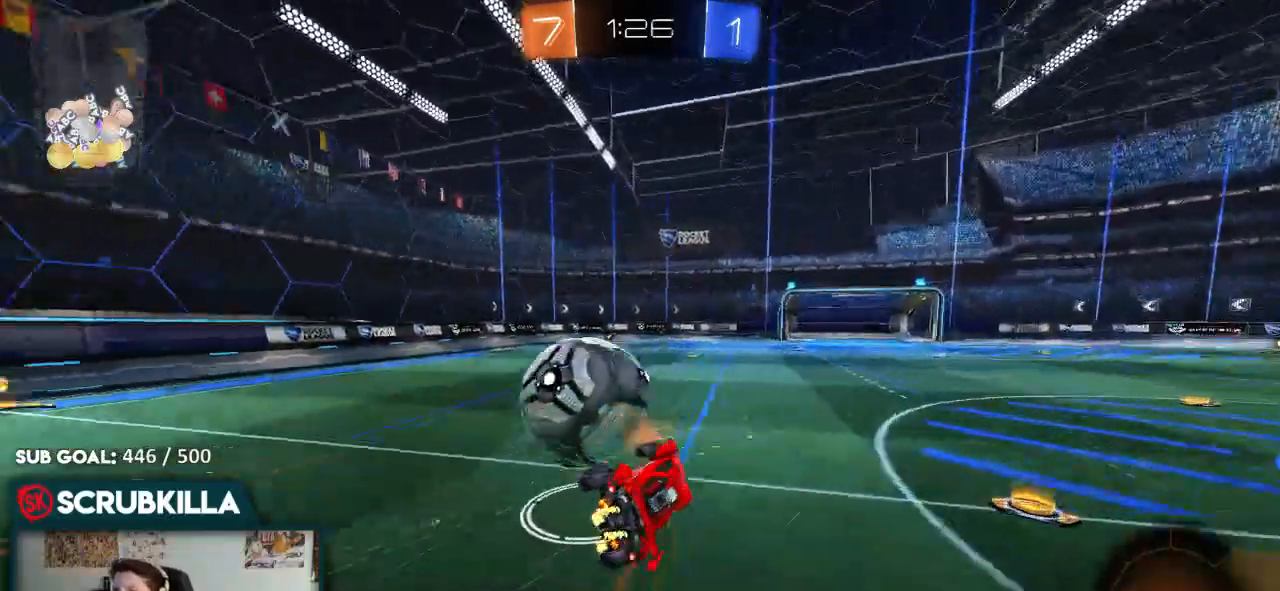
{"dt_ms": 500, "buttons": ["R2"], "left_stick": "up-right", "right_stick": "center", "events": [[50, "A", "up"], [117, "X", "up"], [250, "X", "down"], [267, "R2", "up"], [483, "R2", "down"], [483, "X", "up"]]}
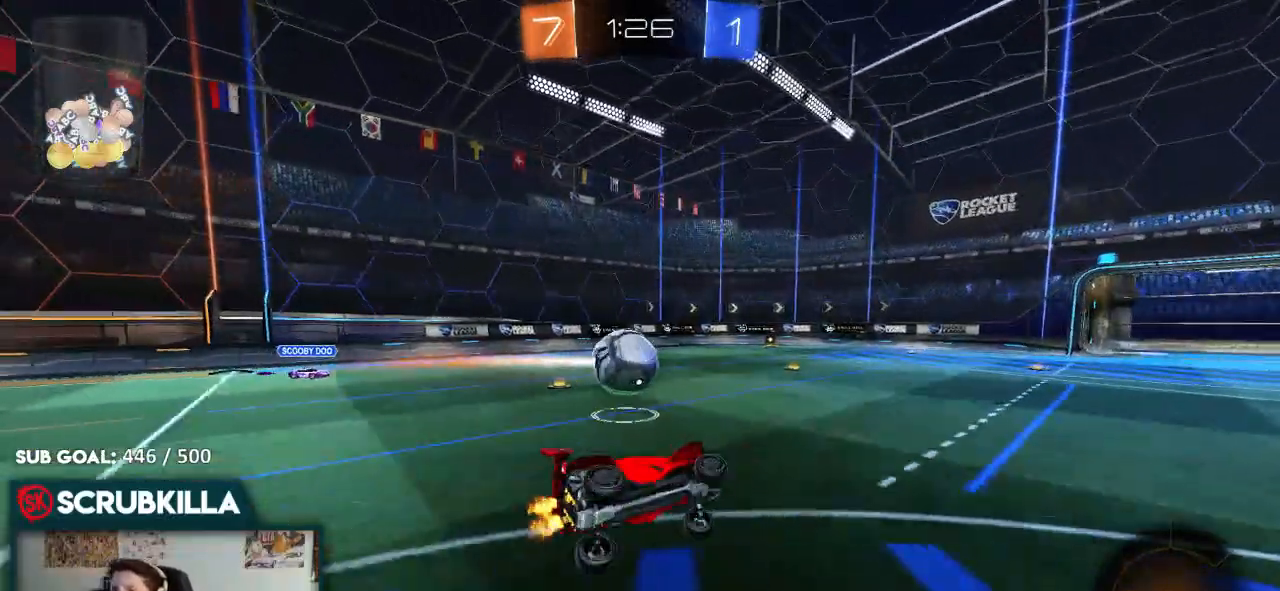
{"dt_ms": 500, "buttons": ["B", "R2"], "left_stick": "left", "right_stick": "center", "events": [[33, "left_stick", "up"], [167, "left_stick", "center"], [233, "B", "down"], [417, "left_stick", "left"]]}
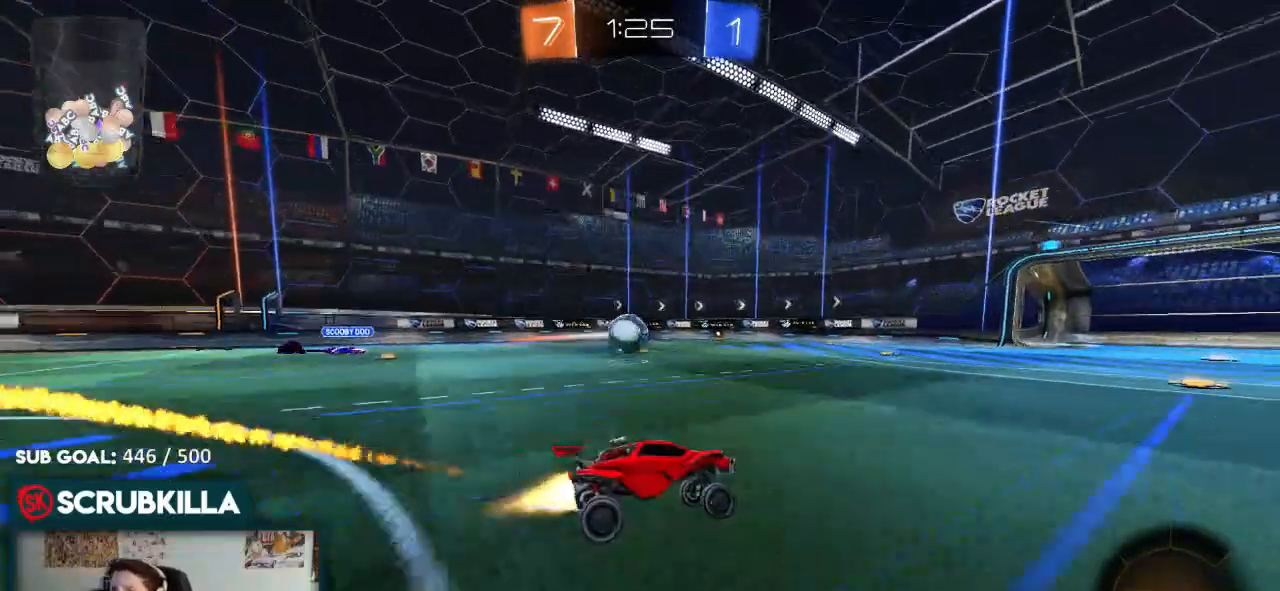
{"dt_ms": 500, "buttons": ["B"], "left_stick": "left", "right_stick": "center", "events": [[167, "R2", "up"]]}
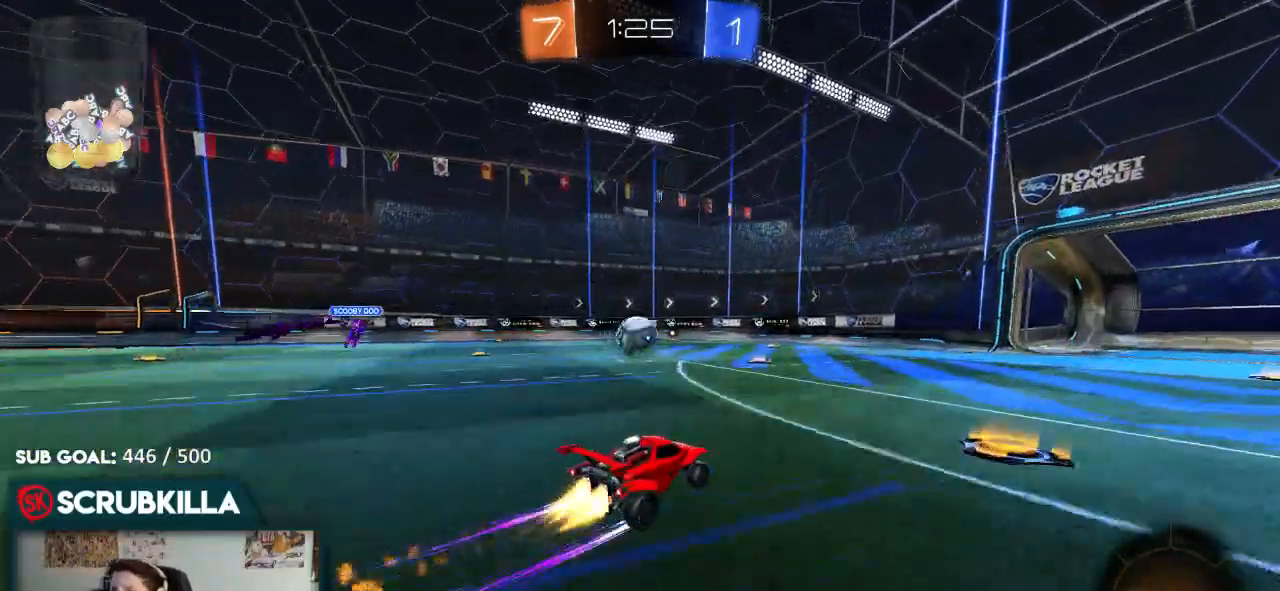
{"dt_ms": 500, "buttons": ["B"], "left_stick": "left", "right_stick": "center", "events": [[100, "left_stick", "center"], [200, "left_stick", "left"], [267, "B", "up"], [333, "Y", "down"], [383, "B", "down"], [450, "Y", "up"]]}
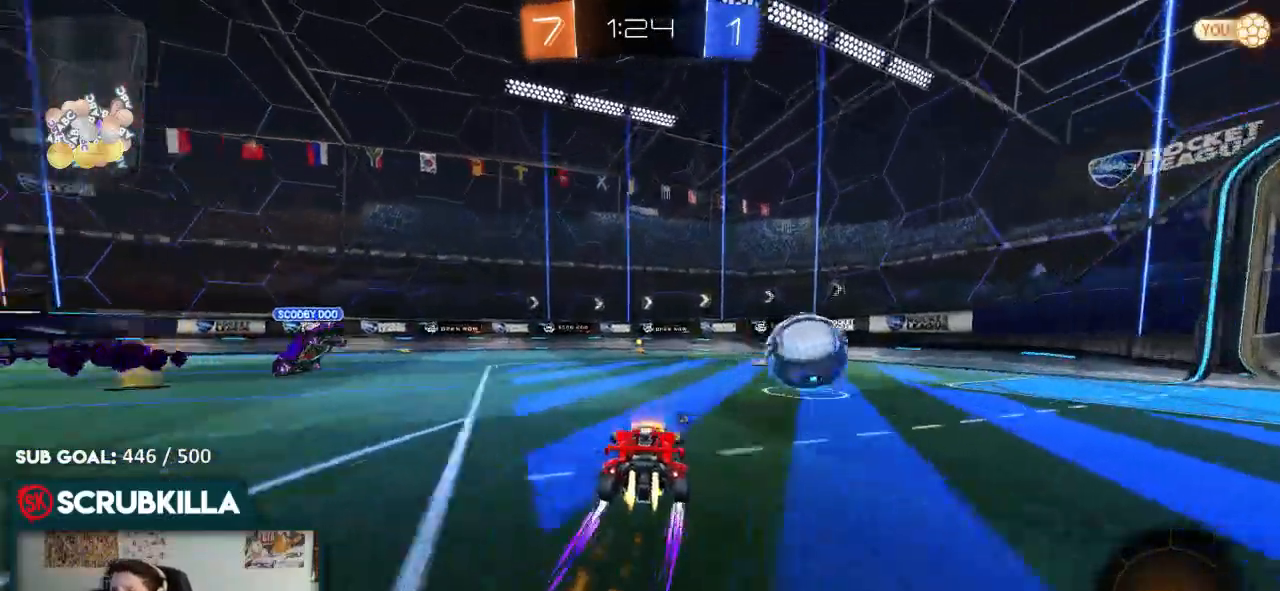
{"dt_ms": 500, "buttons": ["R2"], "left_stick": "right", "right_stick": "center"}
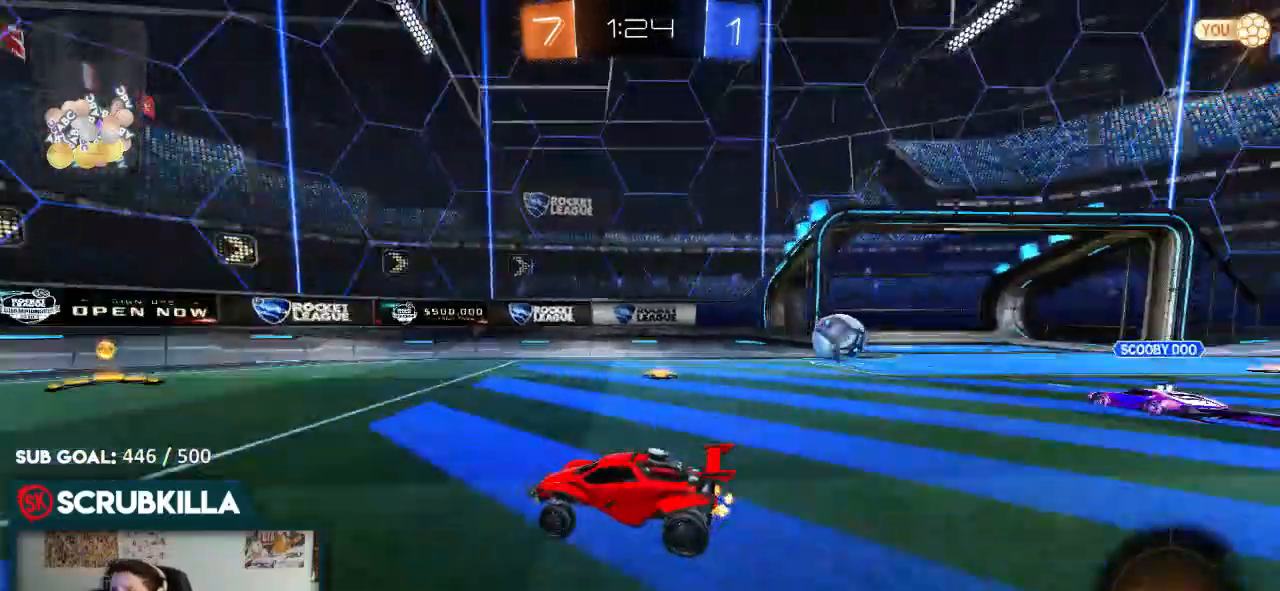
{"dt_ms": 500, "buttons": ["R2"], "left_stick": "right", "right_stick": "center", "events": [[100, "left_stick", "center"], [250, "left_stick", "right"], [317, "X", "down"], [483, "X", "up"]]}
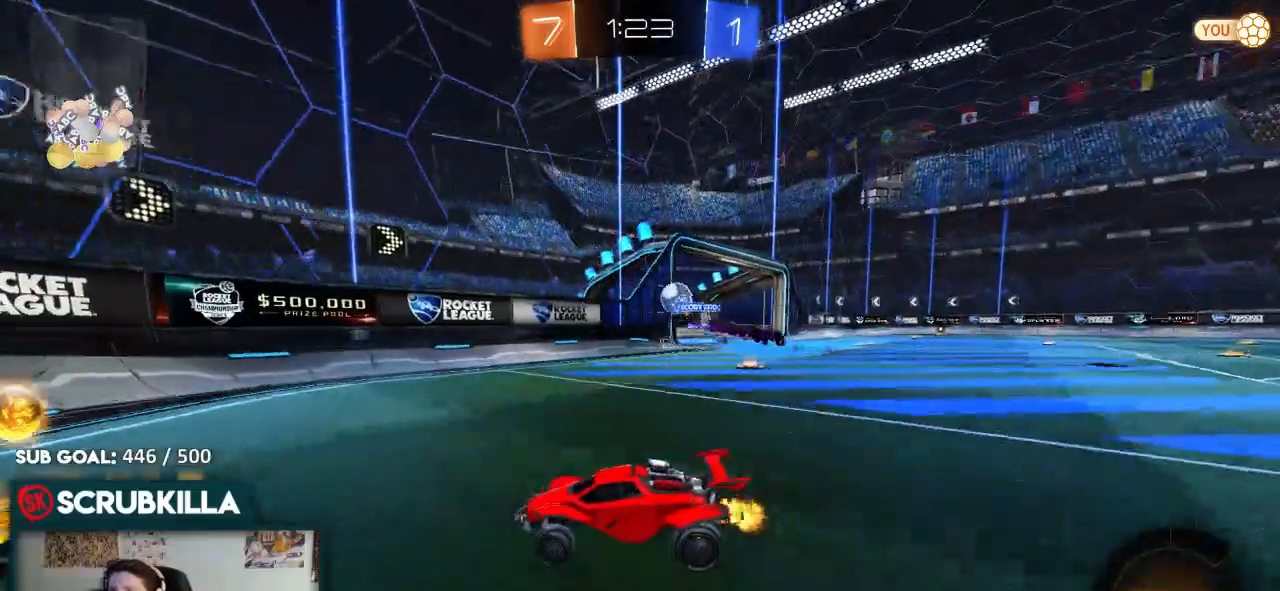
{"dt_ms": 1000, "buttons": ["B", "R2"], "left_stick": "right", "right_stick": "center"}
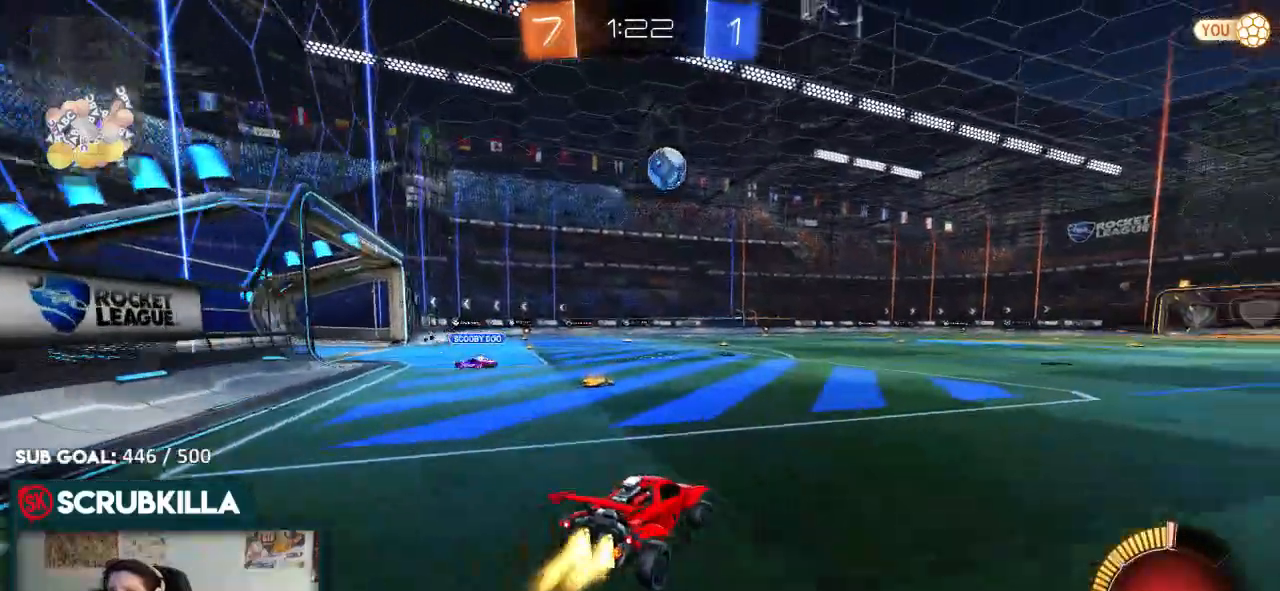
{"dt_ms": 500, "buttons": ["R2"], "left_stick": "up-right", "right_stick": "center", "events": [[150, "A", "down"], [150, "left_stick", "center"], [283, "A", "up"], [283, "left_stick", "up-right"], [350, "A", "down"], [350, "B", "up"], [467, "A", "up"]]}
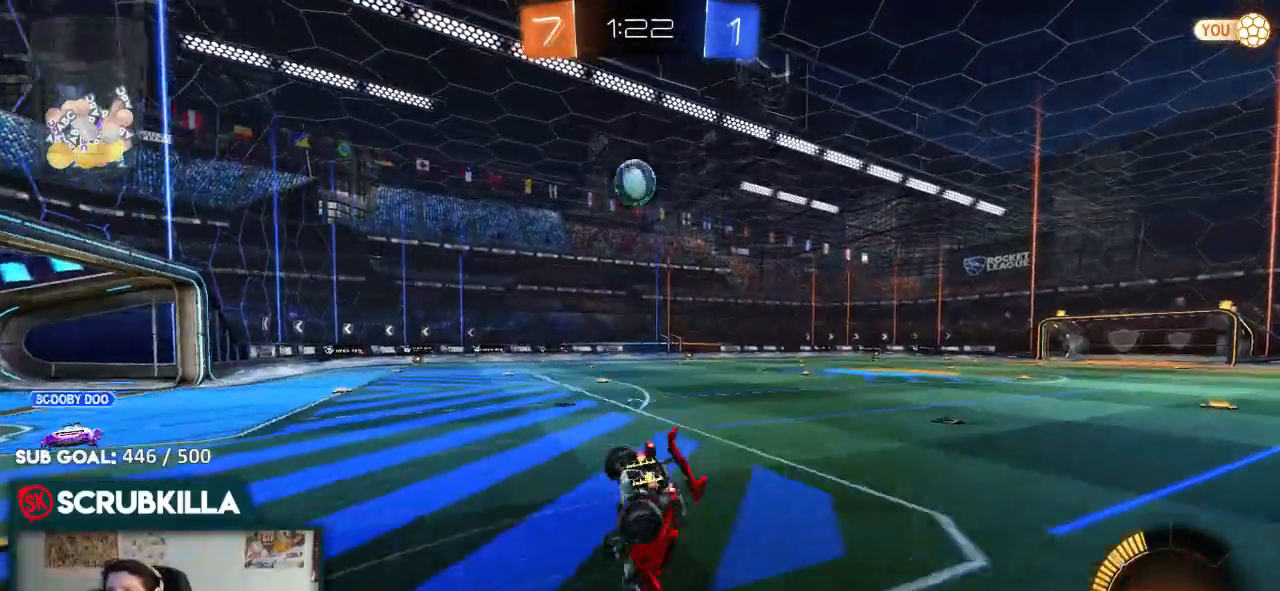
{"dt_ms": 500, "buttons": [], "left_stick": "center", "right_stick": "center", "events": [[183, "R2", "up"], [183, "X", "down"], [233, "left_stick", "right"], [367, "R2", "down"], [367, "X", "up"], [450, "R2", "up"], [483, "left_stick", "center"]]}
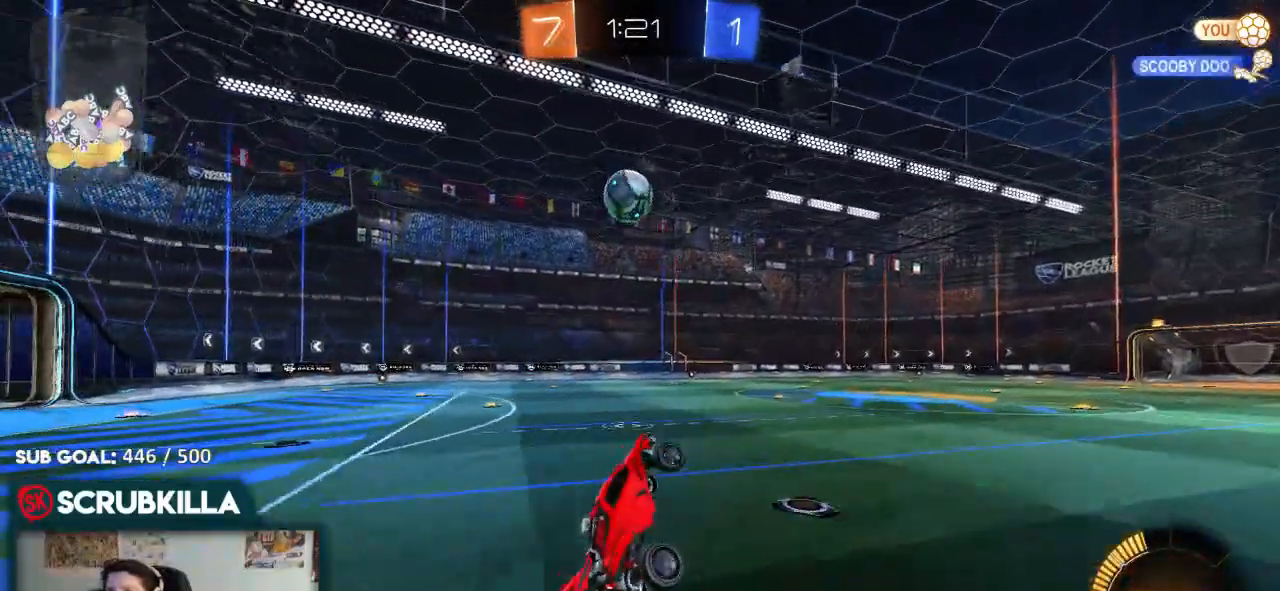
{"dt_ms": 500, "buttons": ["B", "R2"], "left_stick": "down-left", "right_stick": "center", "events": [[117, "R2", "down"], [317, "left_stick", "down-left"], [450, "B", "down"]]}
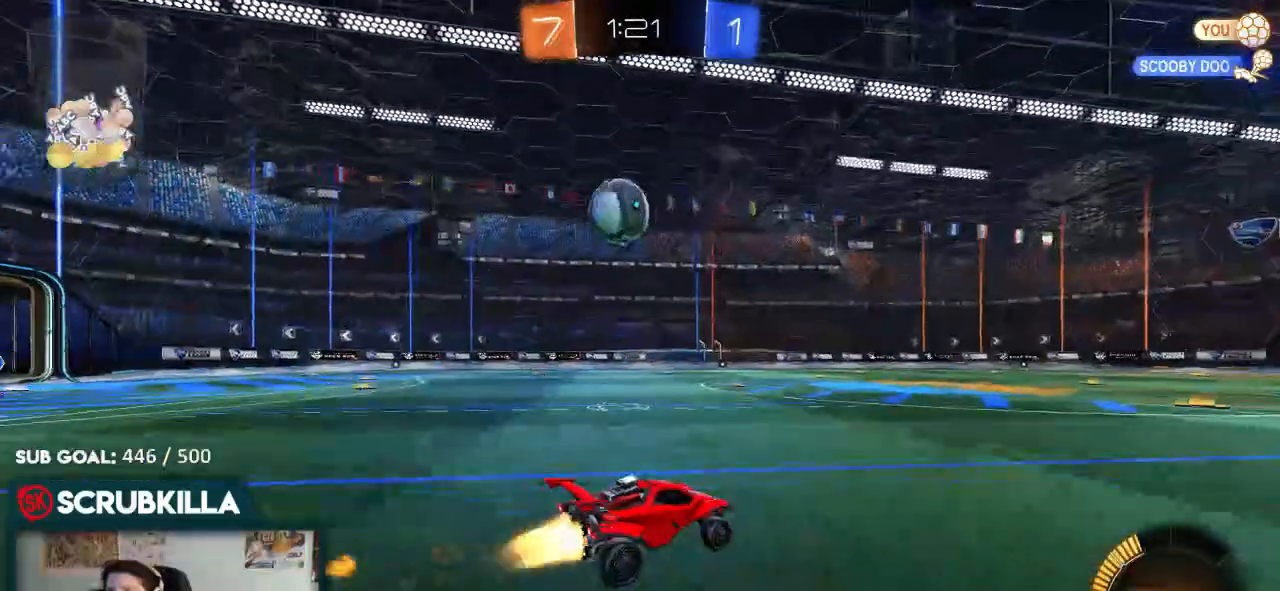
{"dt_ms": 500, "buttons": ["B", "R2"], "left_stick": "center", "right_stick": "center", "events": [[100, "B", "up"], [350, "B", "down"], [483, "left_stick", "center"]]}
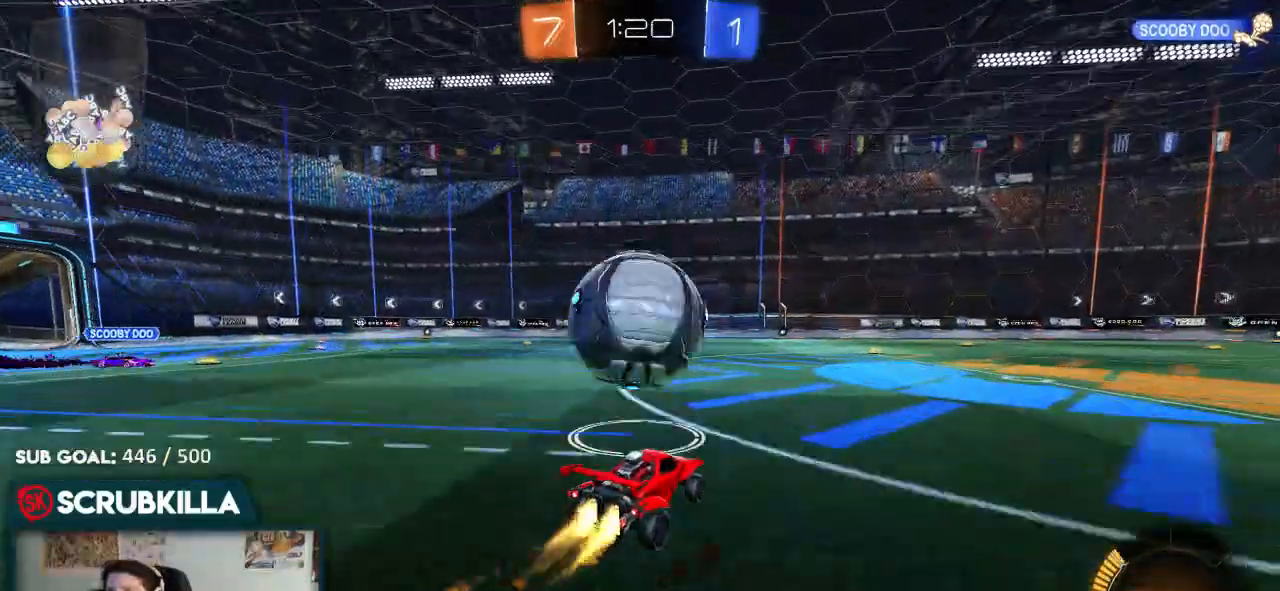
{"dt_ms": 500, "buttons": ["B", "R2"], "left_stick": "down-left", "right_stick": "center", "events": [[450, "left_stick", "down-left"]]}
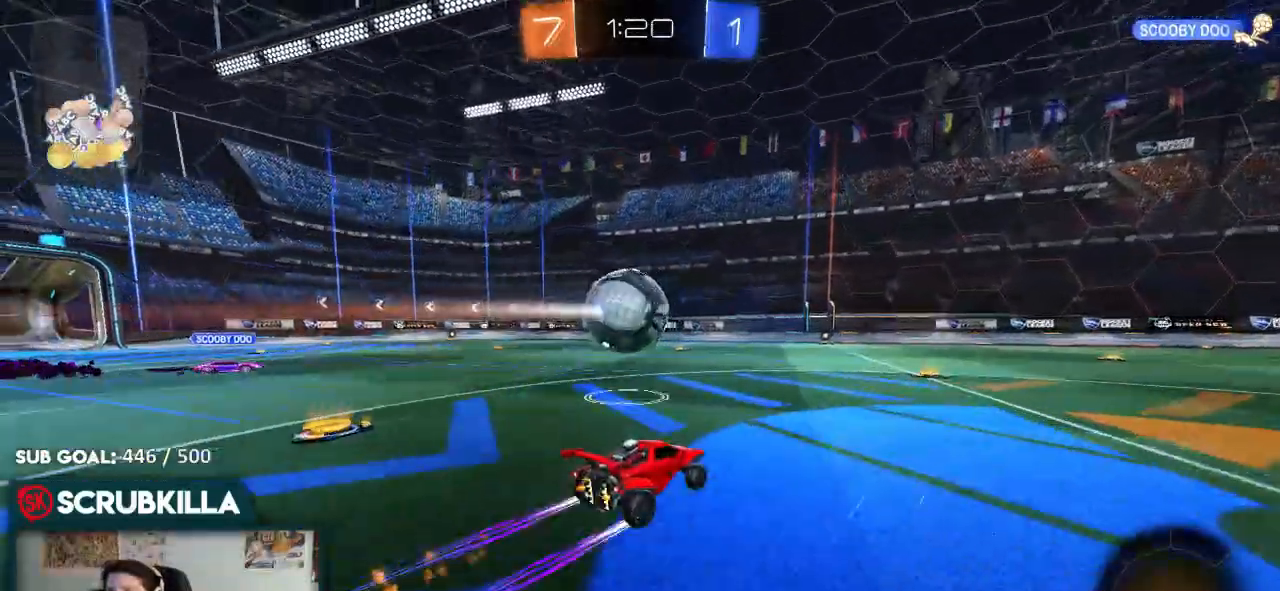
{"dt_ms": 500, "buttons": ["A", "R2"], "left_stick": "up", "right_stick": "center", "events": [[50, "B", "up"], [167, "left_stick", "center"], [283, "A", "down"], [350, "left_stick", "up"], [433, "A", "up"], [483, "A", "down"]]}
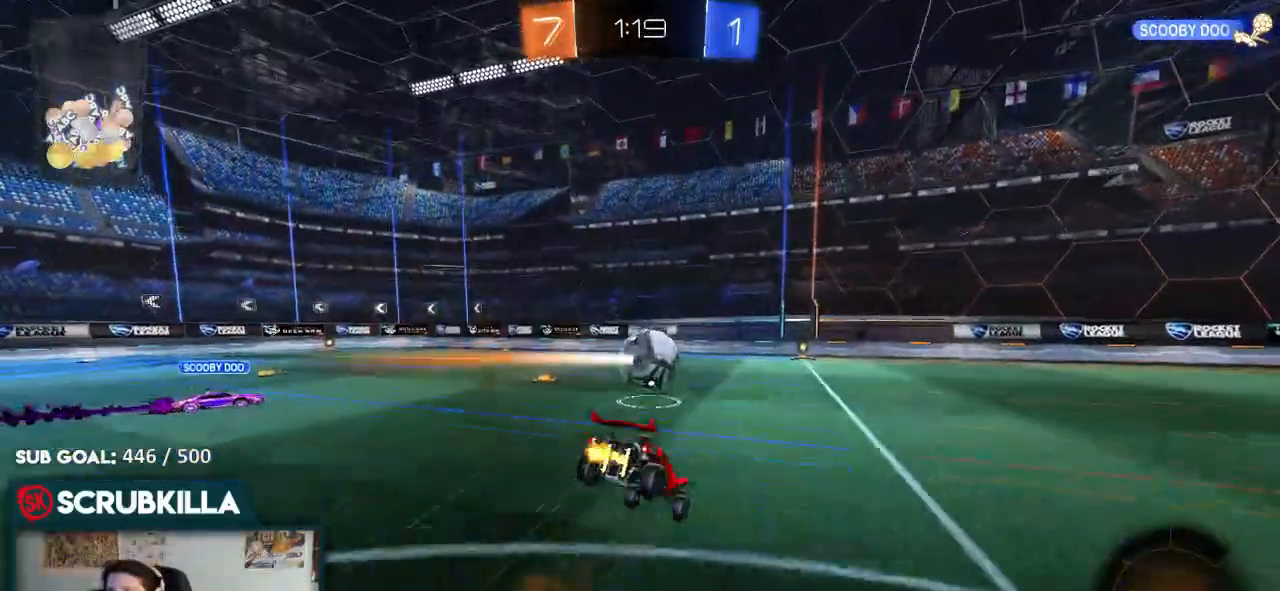
{"dt_ms": 500, "buttons": [], "left_stick": "up-right", "right_stick": "center", "events": [[183, "A", "up"], [183, "left_stick", "center"], [317, "R2", "up"], [500, "left_stick", "up-right"]]}
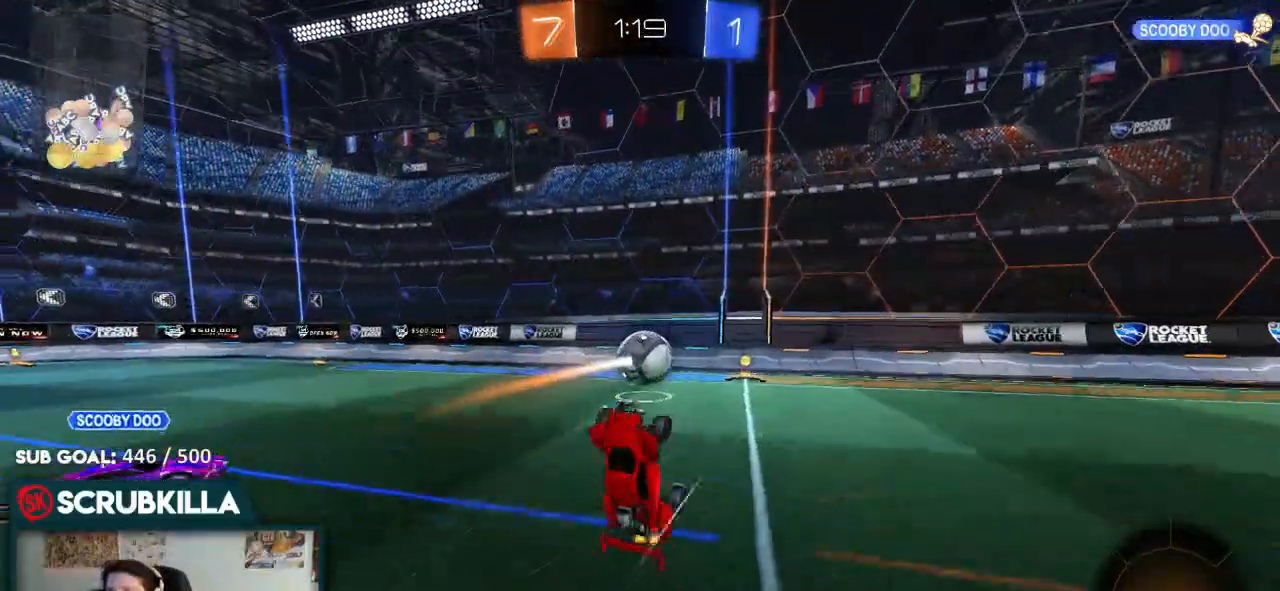
{"dt_ms": 500, "buttons": ["R2"], "left_stick": "right", "right_stick": "center", "events": [[217, "R2", "down"], [283, "left_stick", "center"], [383, "left_stick", "right"]]}
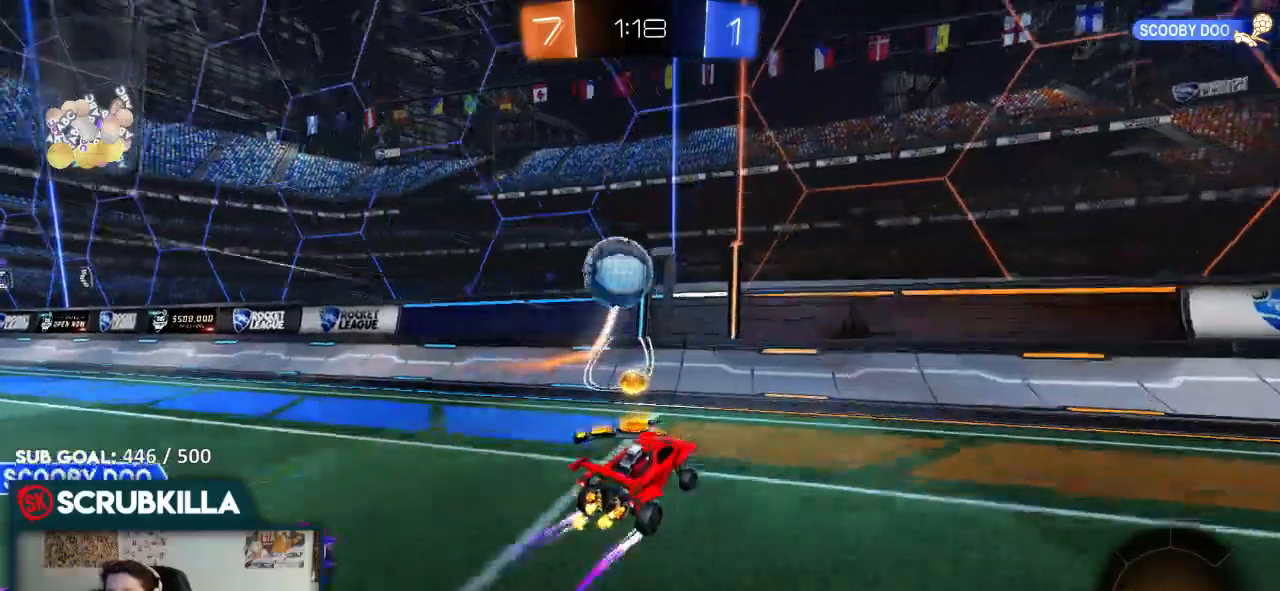
{"dt_ms": 500, "buttons": ["R2"], "left_stick": "left", "right_stick": "center", "events": [[83, "left_stick", "center"], [217, "left_stick", "left"]]}
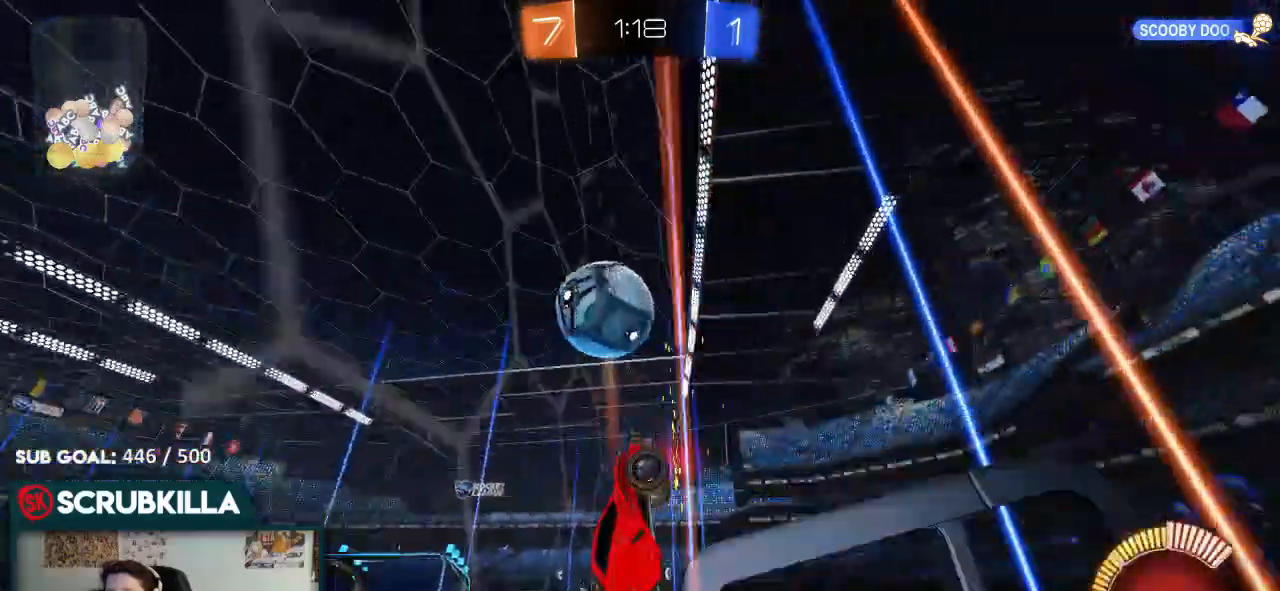
{"dt_ms": 500, "buttons": ["R2"], "left_stick": "left", "right_stick": "center", "events": [[167, "left_stick", "center"], [283, "left_stick", "right"], [450, "left_stick", "left"]]}
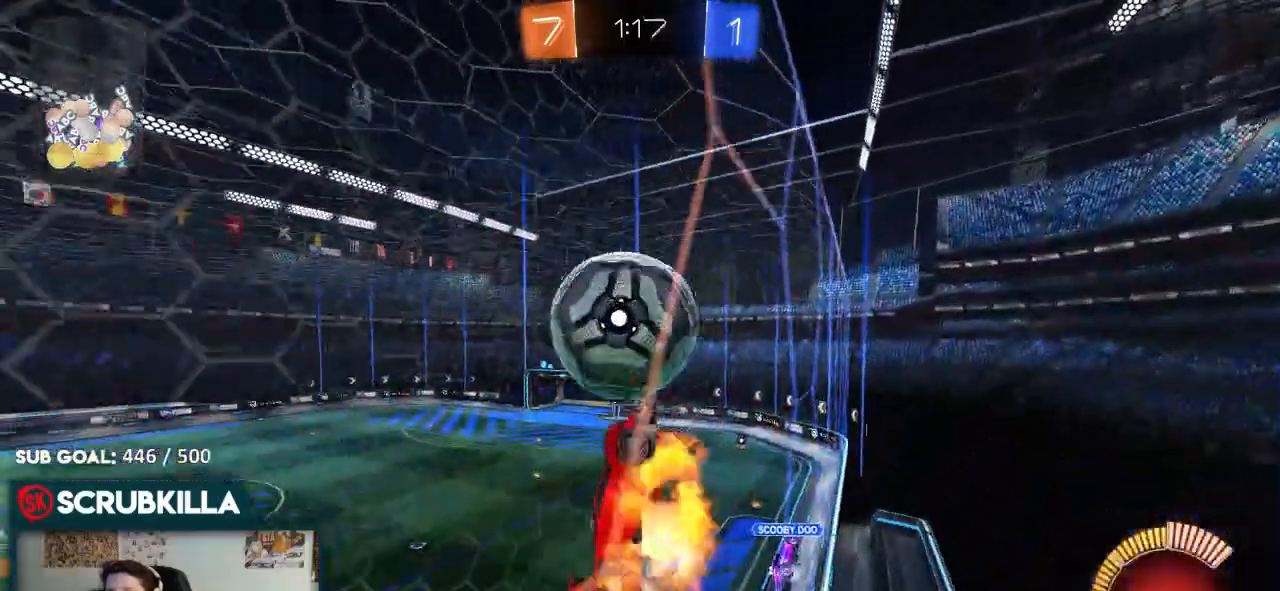
{"dt_ms": 500, "buttons": ["B", "R2"], "left_stick": "right", "right_stick": "center", "events": [[117, "A", "down"], [117, "B", "down"], [117, "X", "down"], [117, "left_stick", "down-left"], [350, "A", "up"], [350, "X", "up"], [433, "left_stick", "right"]]}
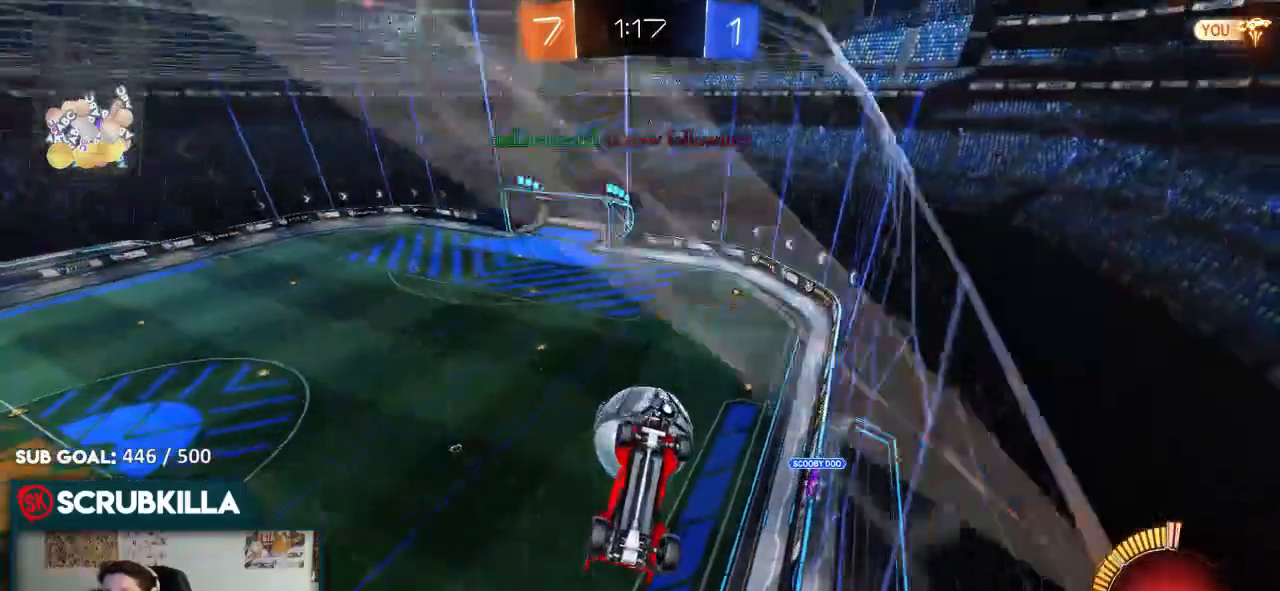
{"dt_ms": 500, "buttons": ["R2"], "left_stick": "left", "right_stick": "center", "events": [[17, "B", "up"], [150, "left_stick", "down-right"], [283, "B", "down"], [283, "left_stick", "center"], [317, "B", "up"], [433, "left_stick", "left"]]}
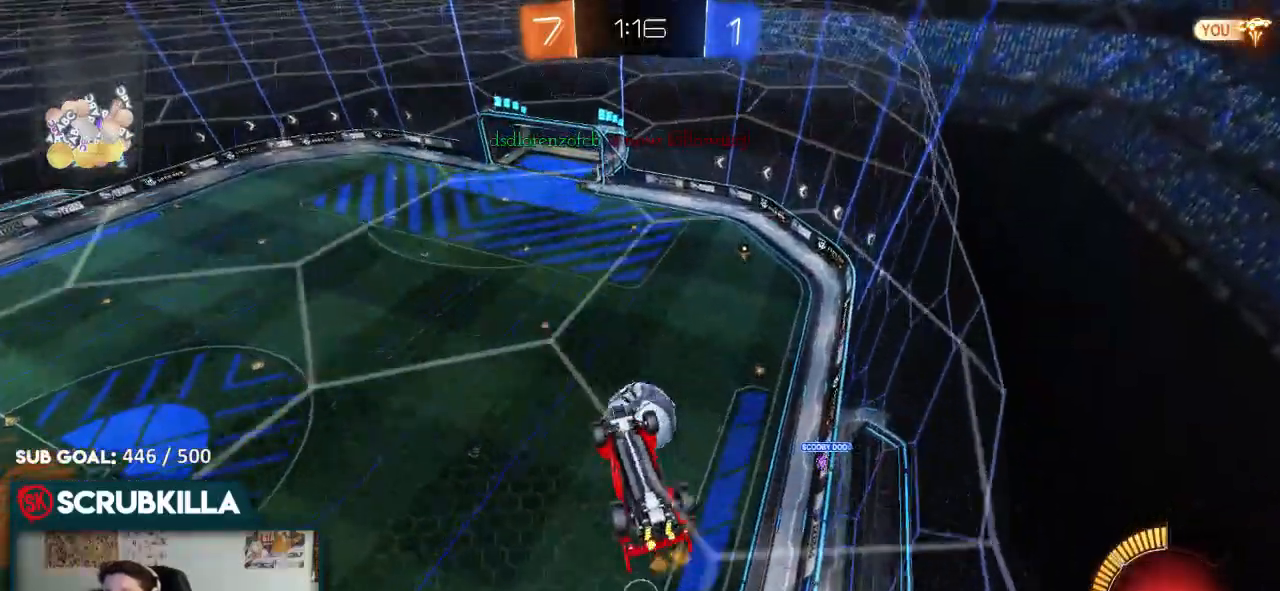
{"dt_ms": 500, "buttons": ["B"], "left_stick": "center", "right_stick": "center", "events": [[67, "left_stick", "center"], [200, "R2", "up"], [317, "left_stick", "down"], [483, "B", "down"], [500, "left_stick", "center"]]}
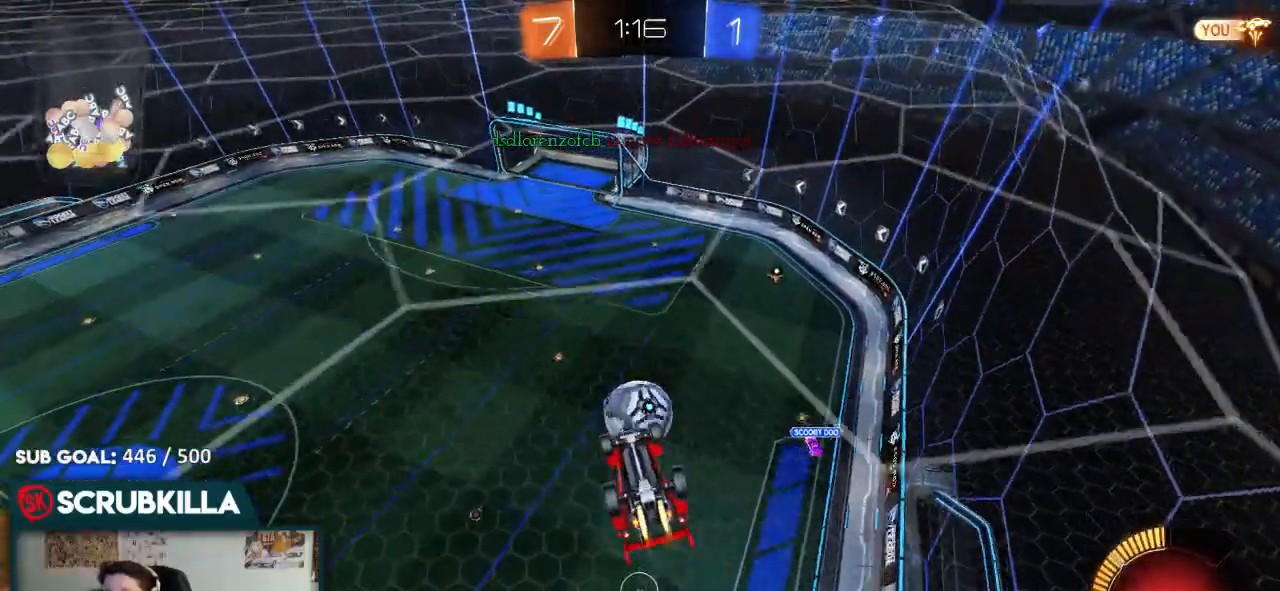
{"dt_ms": 500, "buttons": [], "left_stick": "center", "right_stick": "center", "events": [[200, "left_stick", "up"], [317, "left_stick", "up-left"], [400, "B", "up"], [467, "left_stick", "center"]]}
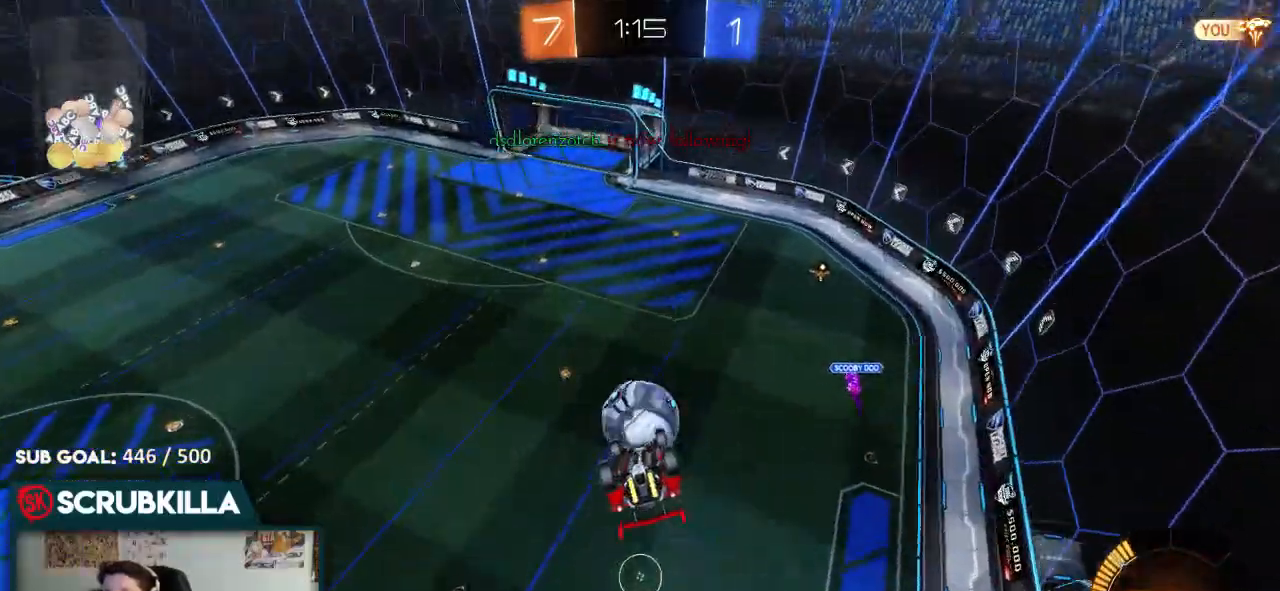
{"dt_ms": 500, "buttons": ["B"], "left_stick": "down", "right_stick": "center", "events": [[17, "left_stick", "down-right"], [167, "left_stick", "down-left"], [300, "left_stick", "down"], [467, "B", "down"]]}
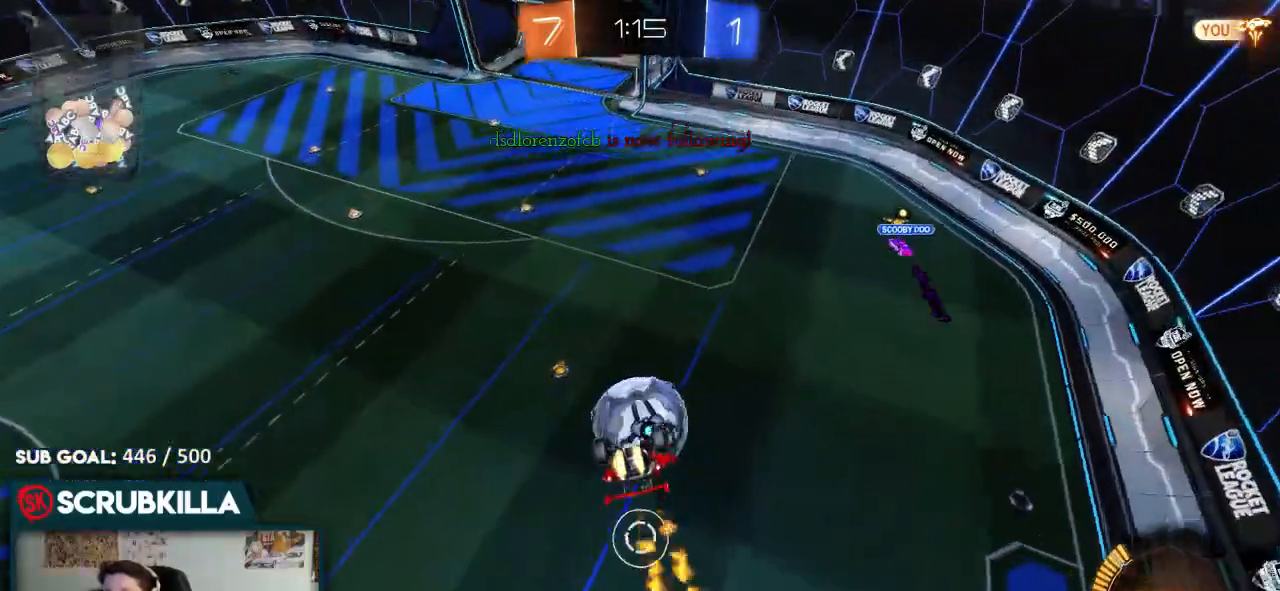
{"dt_ms": 500, "buttons": ["B"], "left_stick": "up", "right_stick": "center", "events": [[17, "left_stick", "up-right"], [117, "B", "up"], [367, "B", "down"], [383, "left_stick", "center"], [467, "left_stick", "up"]]}